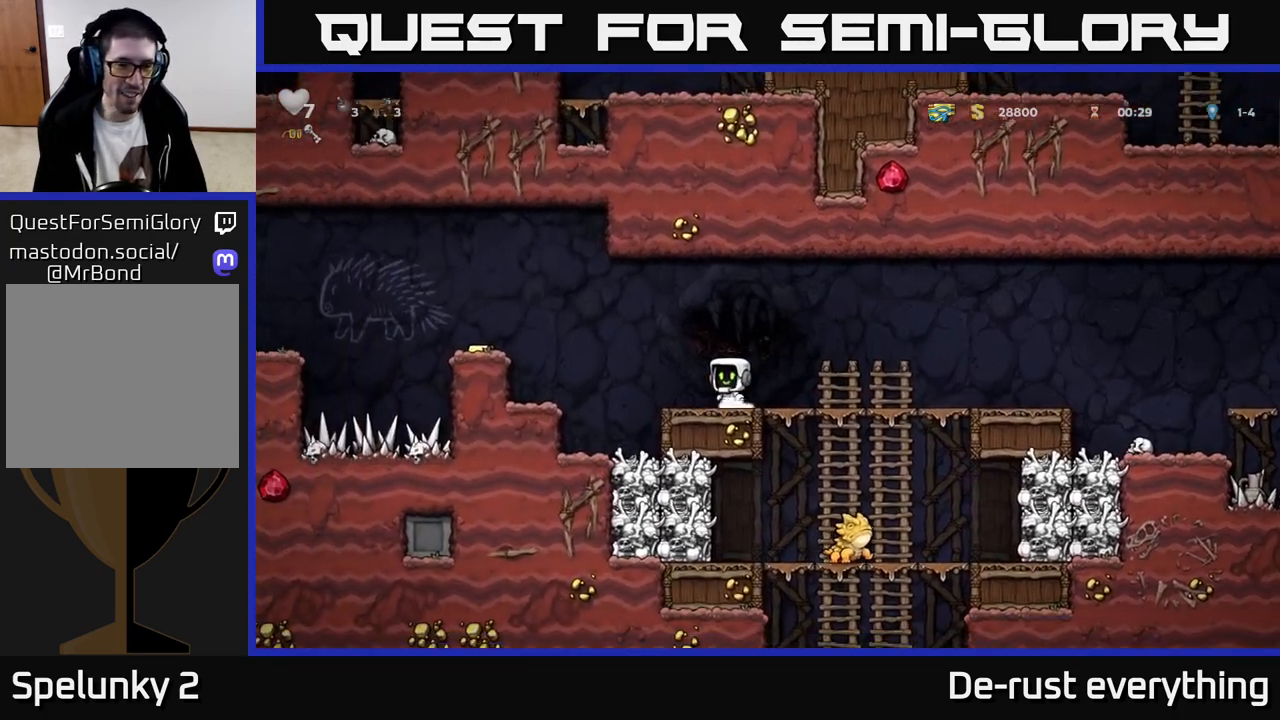
Gameplay with a controller (Xbox layout); each line is a JSON object with the inputs held at the frame after it. "events" lists button and stick changes between this image and that frame as [ms after this image, input, new state], when the widget could be followed in between.
{"buttons": [], "left_stick": "center", "right_stick": "center", "events": [[50, "A", "down"], [267, "A", "up"], [417, "DPAD_LEFT", "up"]]}
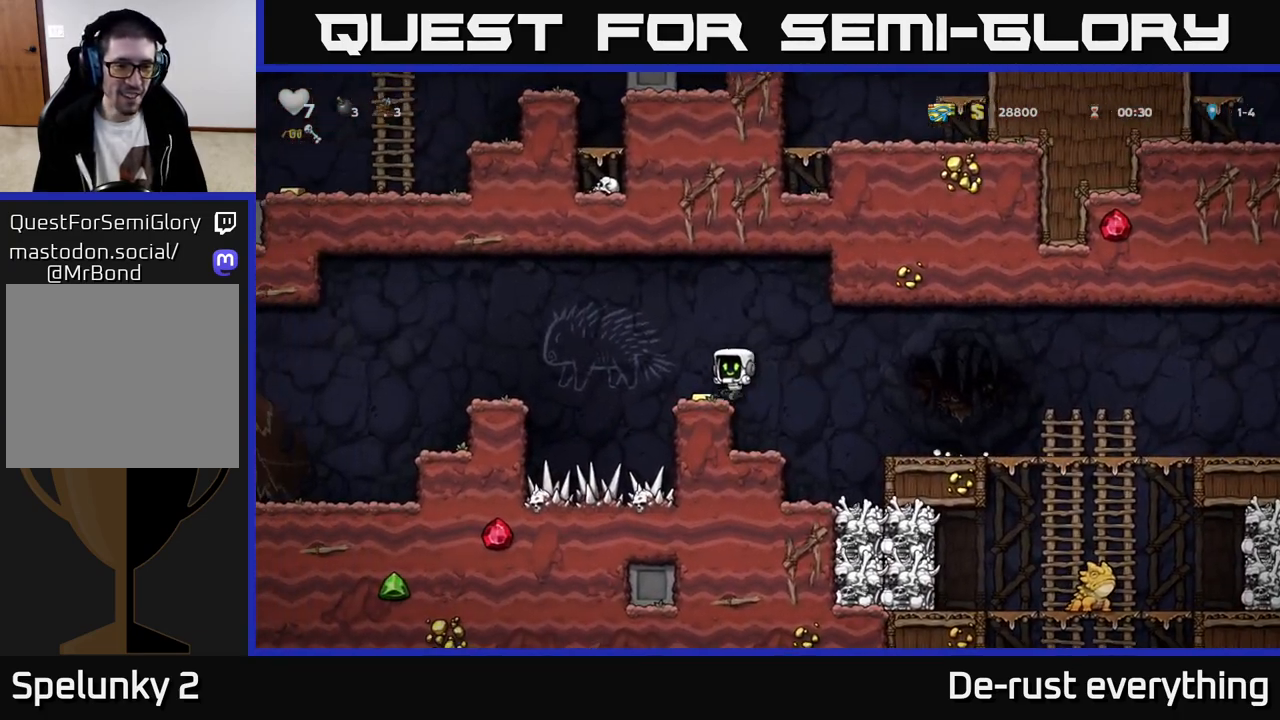
{"buttons": ["A", "DPAD_LEFT"], "left_stick": "center", "right_stick": "center", "events": [[333, "DPAD_LEFT", "down"], [450, "A", "down"]]}
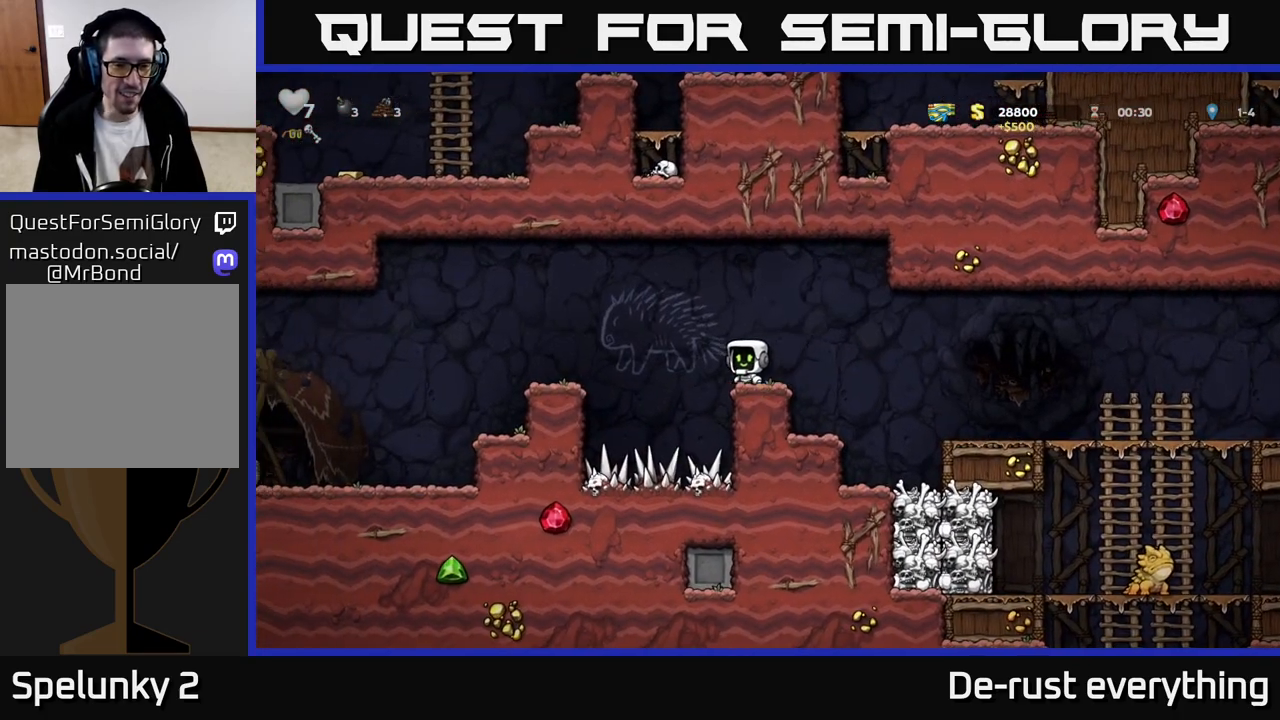
{"buttons": [], "left_stick": "center", "right_stick": "center", "events": [[250, "A", "up"], [383, "DPAD_LEFT", "up"]]}
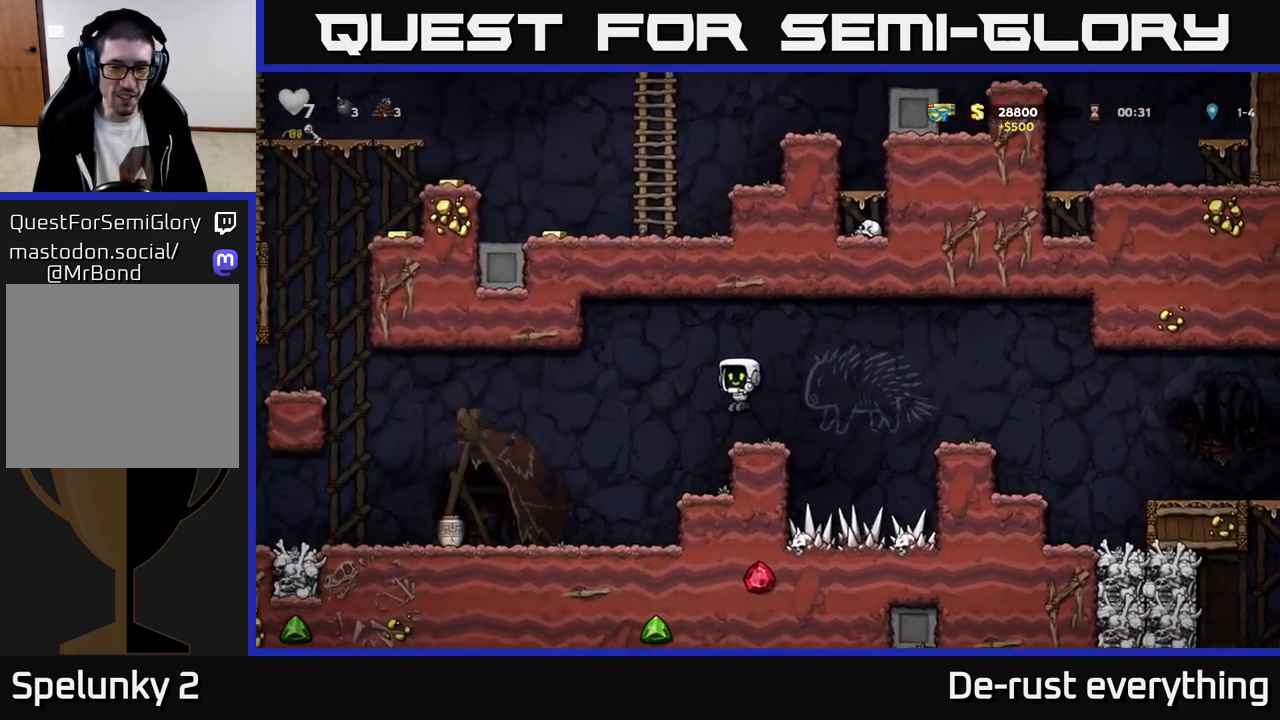
{"buttons": ["DPAD_LEFT"], "left_stick": "center", "right_stick": "center", "events": [[450, "DPAD_LEFT", "down"]]}
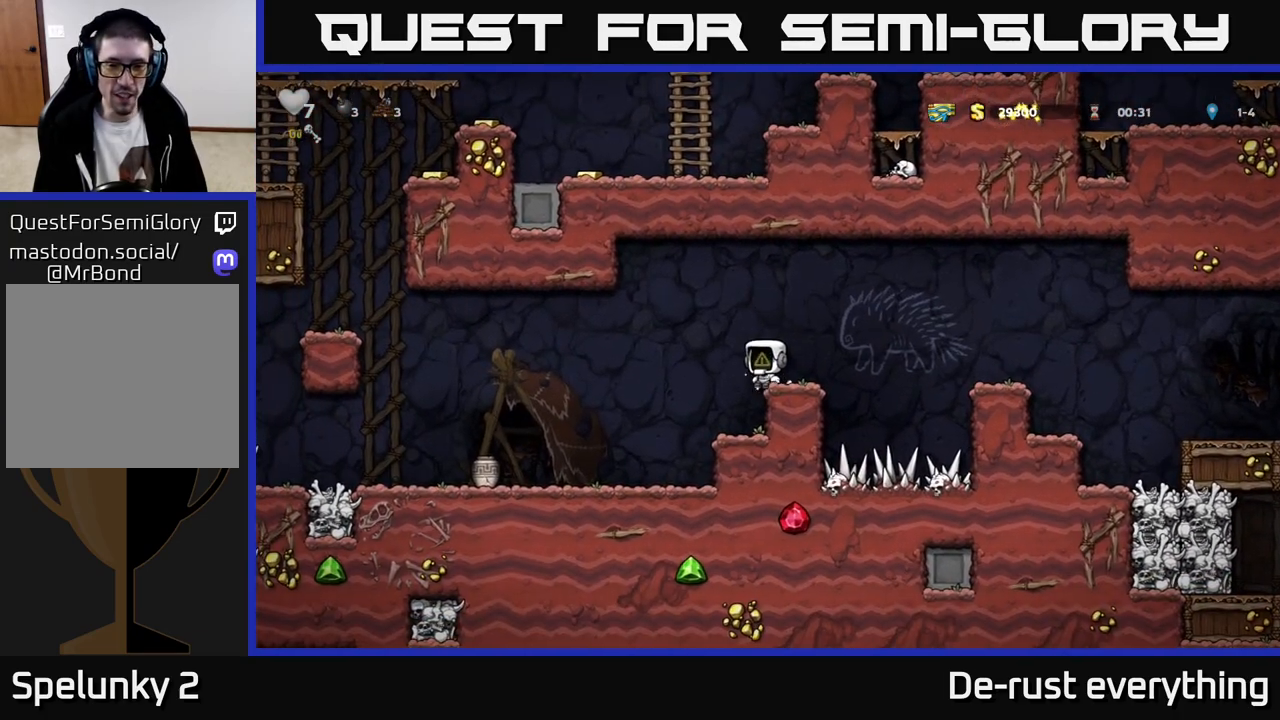
{"buttons": ["DPAD_LEFT"], "left_stick": "center", "right_stick": "center", "events": []}
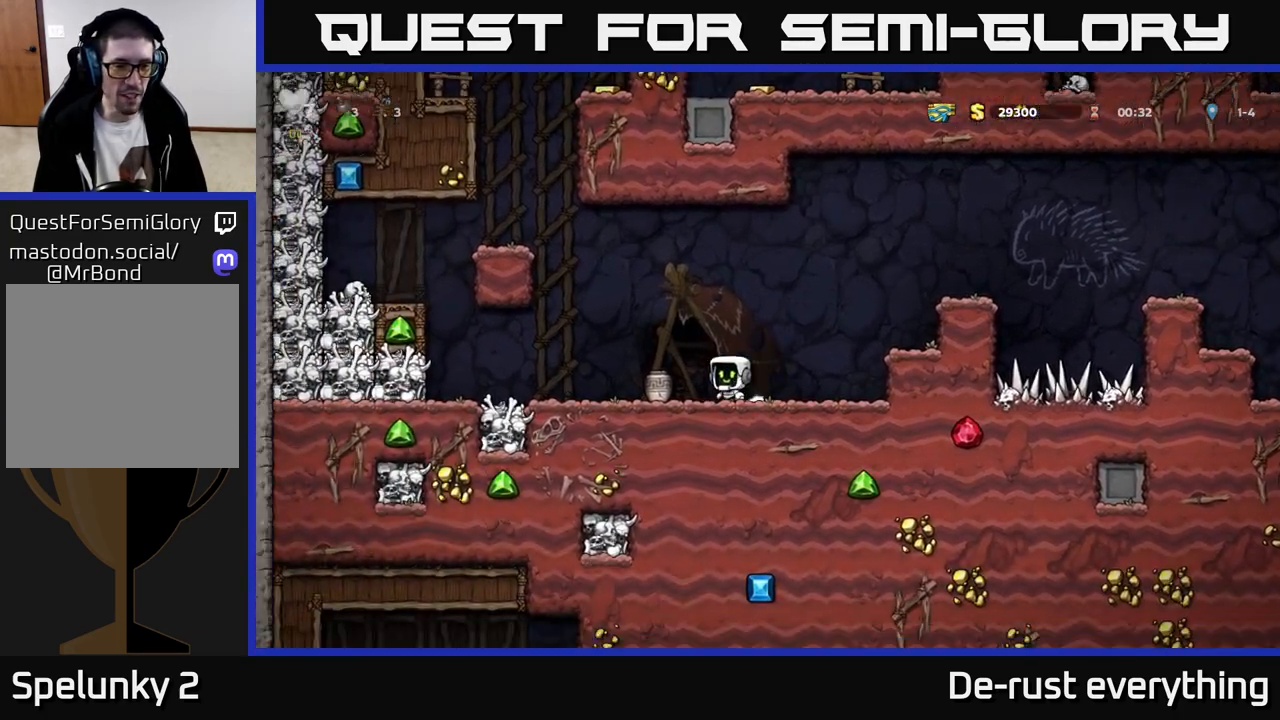
{"buttons": [], "left_stick": "center", "right_stick": "center", "events": [[83, "DPAD_DOWN", "down"], [83, "DPAD_LEFT", "up"], [150, "X", "down"], [250, "X", "up"], [267, "DPAD_DOWN", "up"]]}
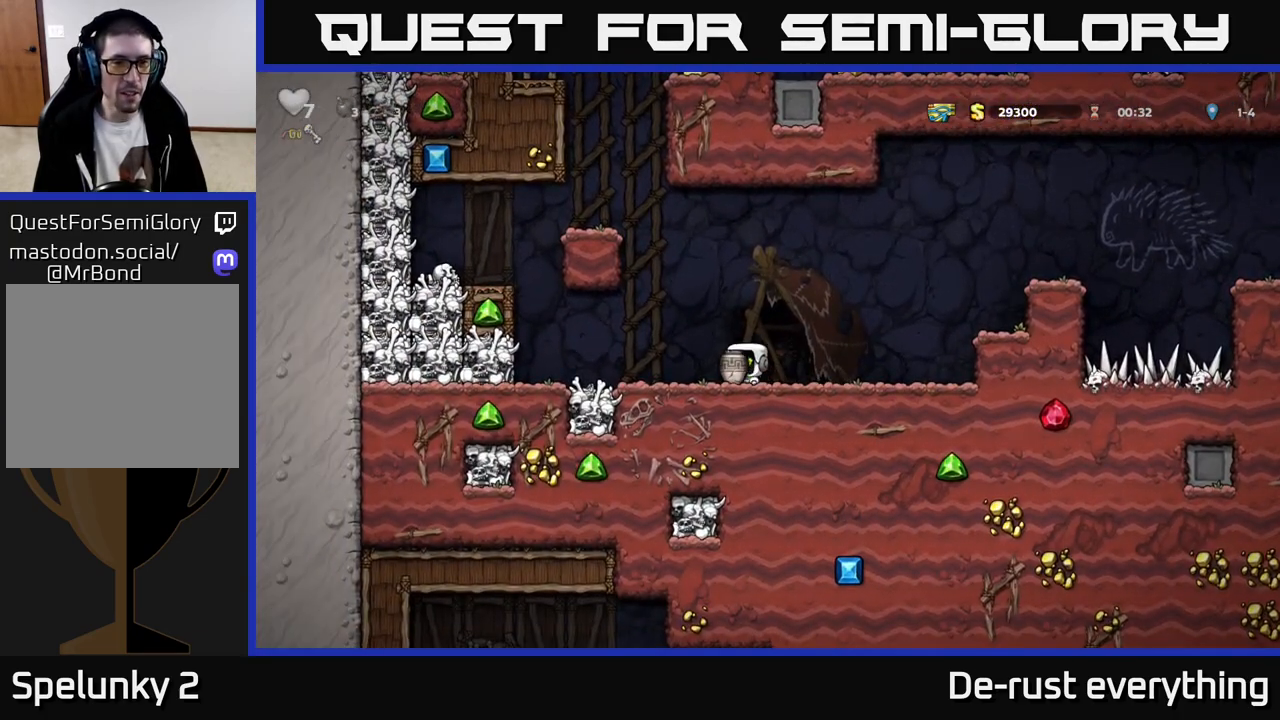
{"buttons": ["DPAD_LEFT"], "left_stick": "center", "right_stick": "center", "events": [[50, "DPAD_LEFT", "down"]]}
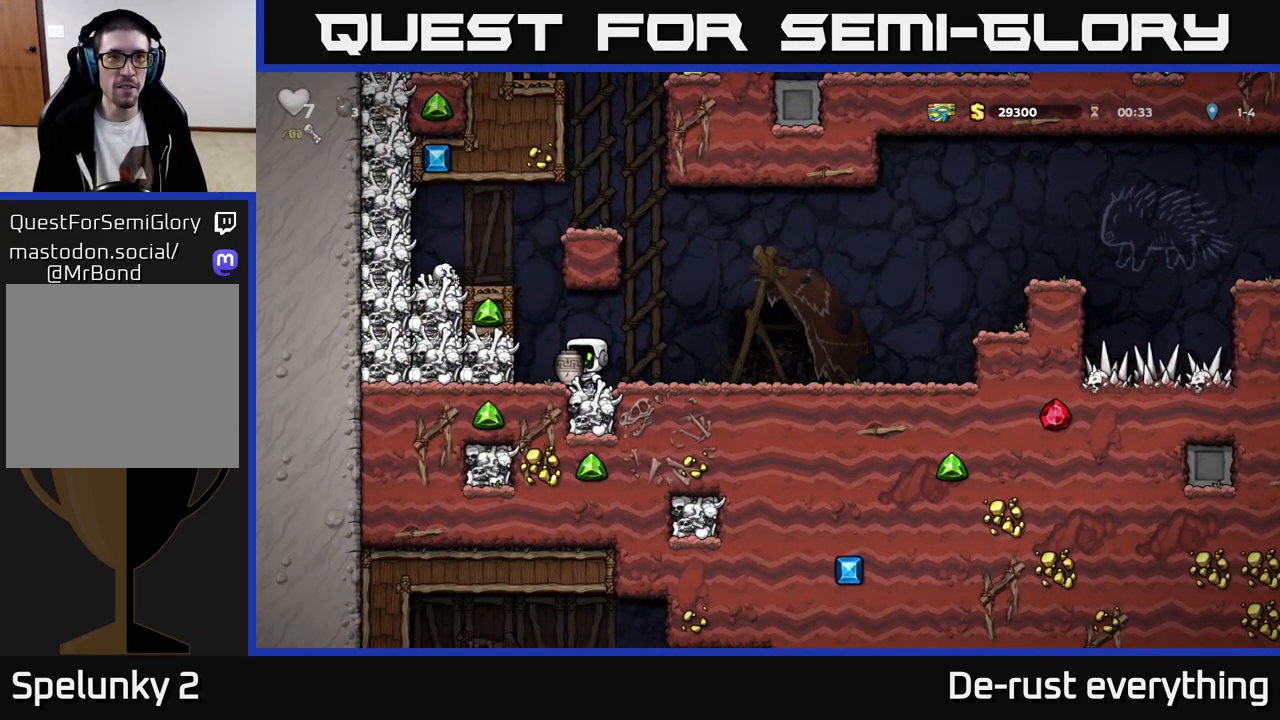
{"buttons": [], "left_stick": "center", "right_stick": "center", "events": [[33, "A", "down"], [167, "DPAD_LEFT", "up"], [217, "A", "up"]]}
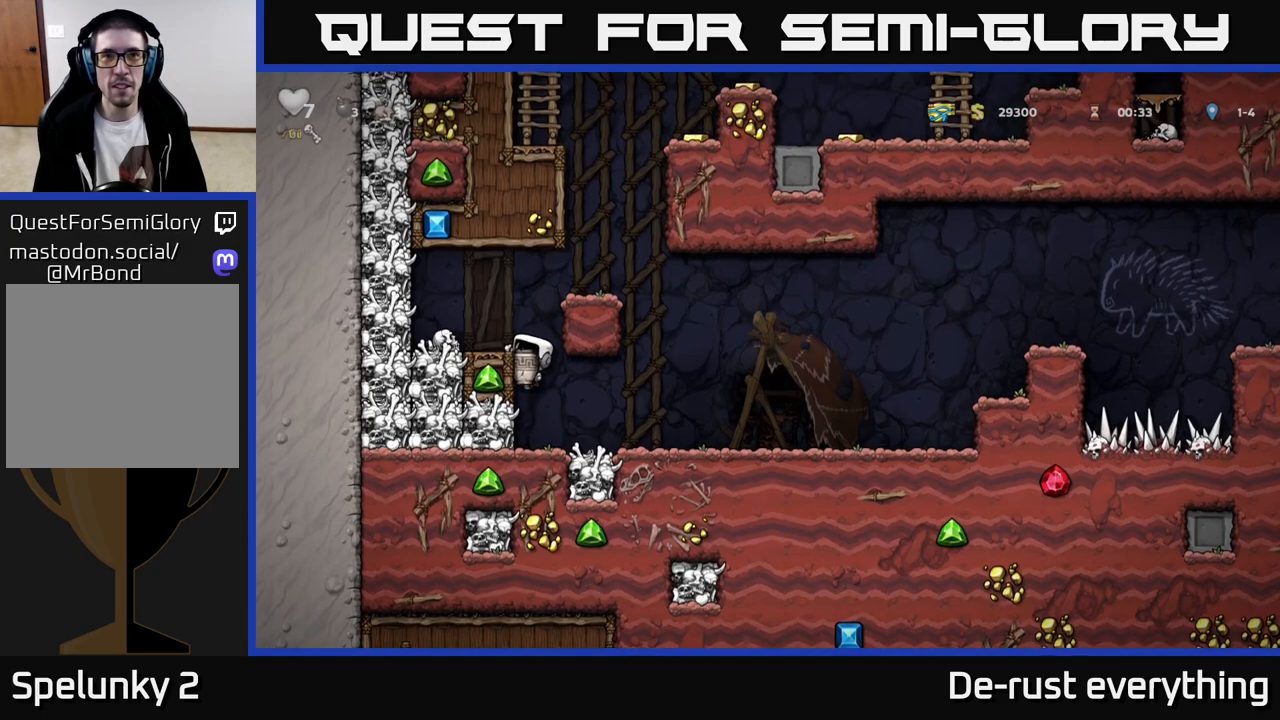
{"buttons": [], "left_stick": "center", "right_stick": "center", "events": [[67, "A", "down"], [67, "DPAD_LEFT", "down"], [250, "A", "up"], [300, "DPAD_LEFT", "up"]]}
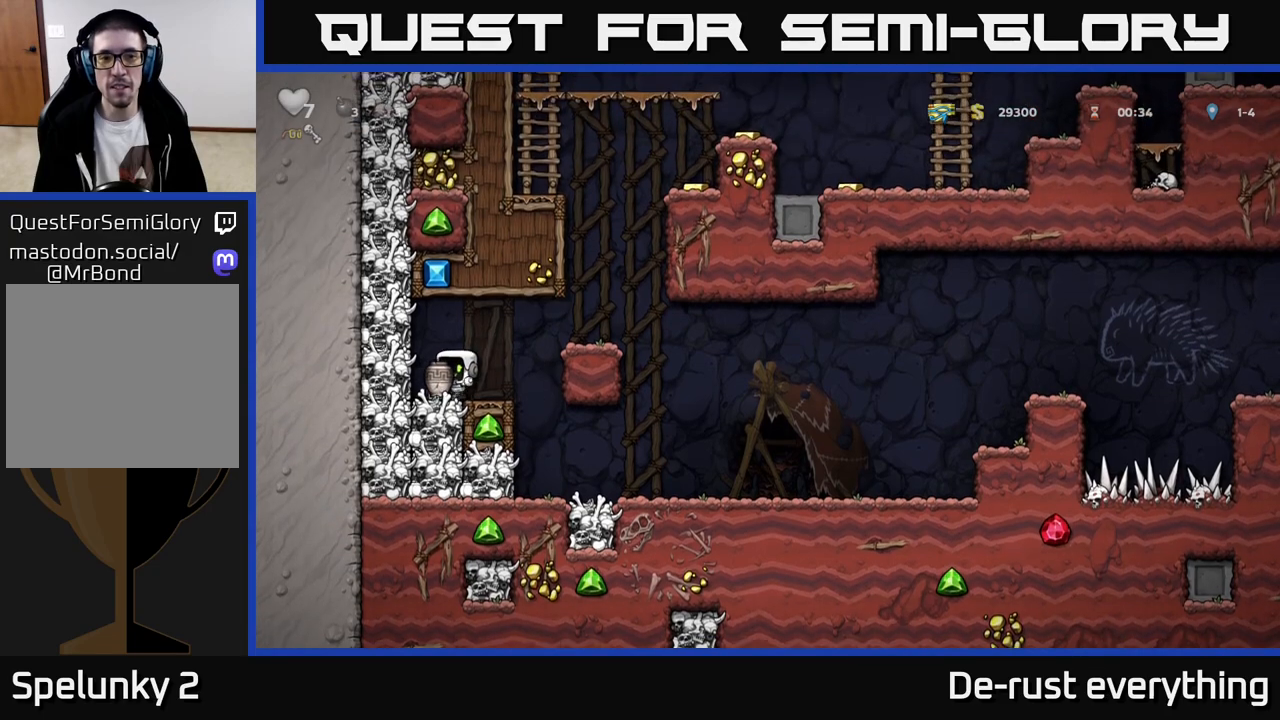
{"buttons": ["A", "DPAD_RIGHT"], "left_stick": "center", "right_stick": "center", "events": [[50, "X", "down"], [167, "DPAD_RIGHT", "down"], [183, "X", "up"], [267, "DPAD_RIGHT", "up"], [333, "A", "down"], [450, "DPAD_RIGHT", "down"]]}
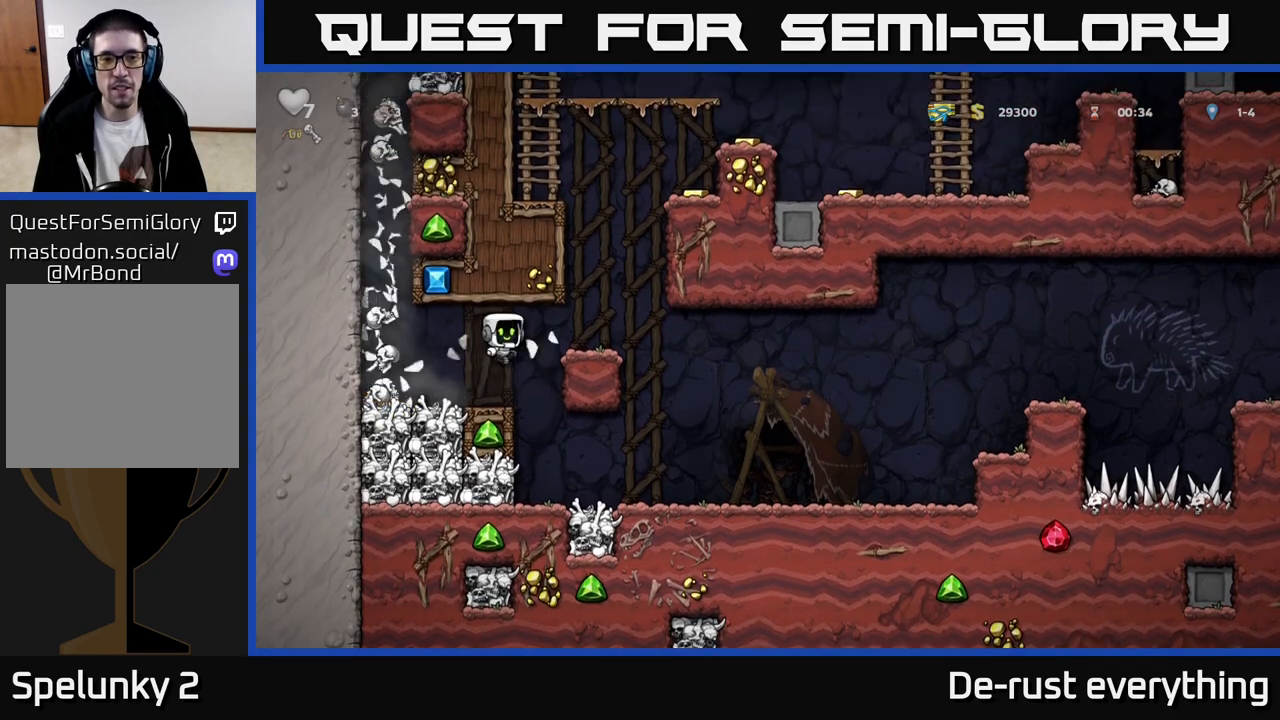
{"buttons": [], "left_stick": "center", "right_stick": "center", "events": [[200, "A", "up"], [217, "DPAD_RIGHT", "up"]]}
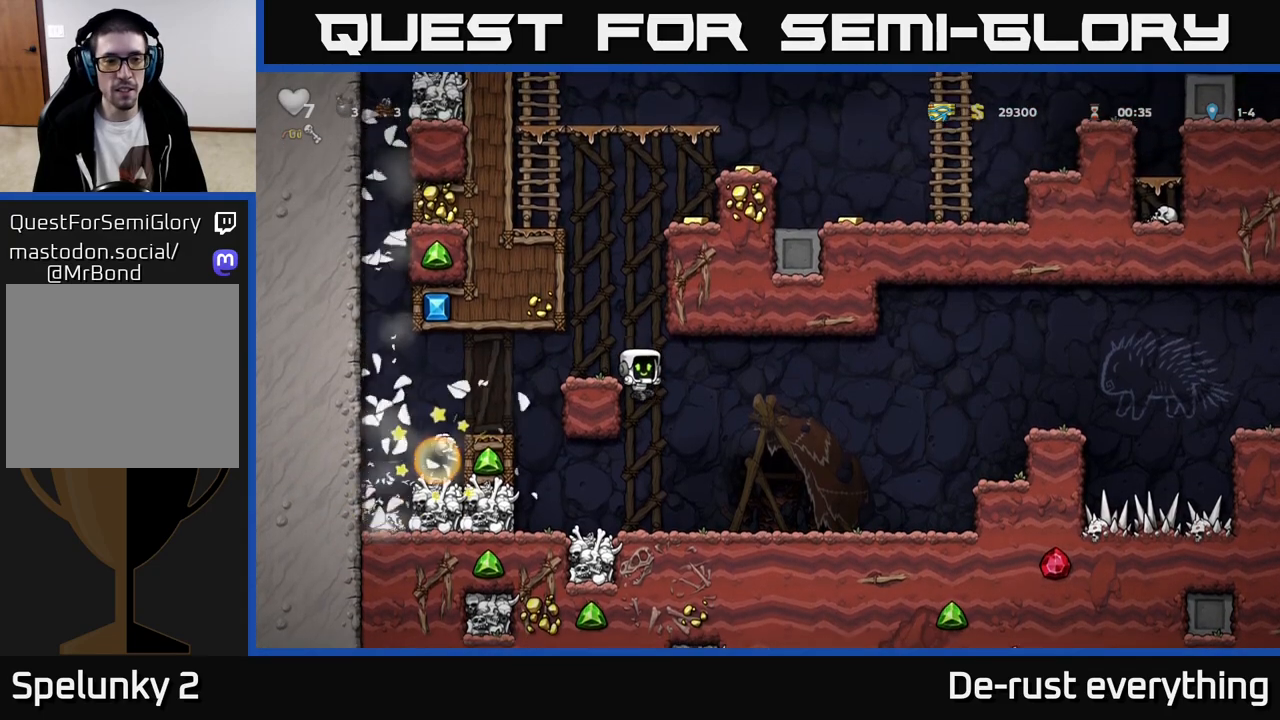
{"buttons": ["DPAD_LEFT"], "left_stick": "center", "right_stick": "center", "events": [[283, "A", "down"], [467, "DPAD_LEFT", "down"], [483, "A", "up"]]}
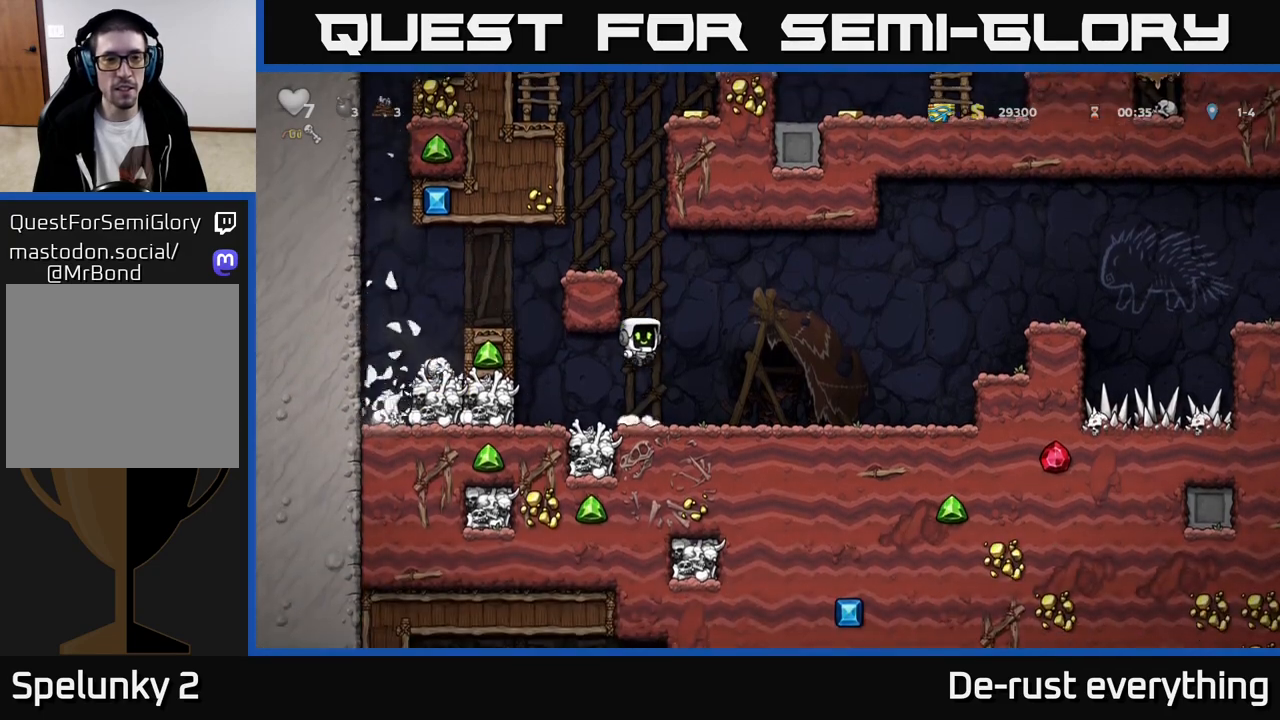
{"buttons": ["A", "DPAD_LEFT"], "left_stick": "center", "right_stick": "center", "events": [[183, "DPAD_LEFT", "up"], [367, "DPAD_LEFT", "down"], [450, "A", "down"]]}
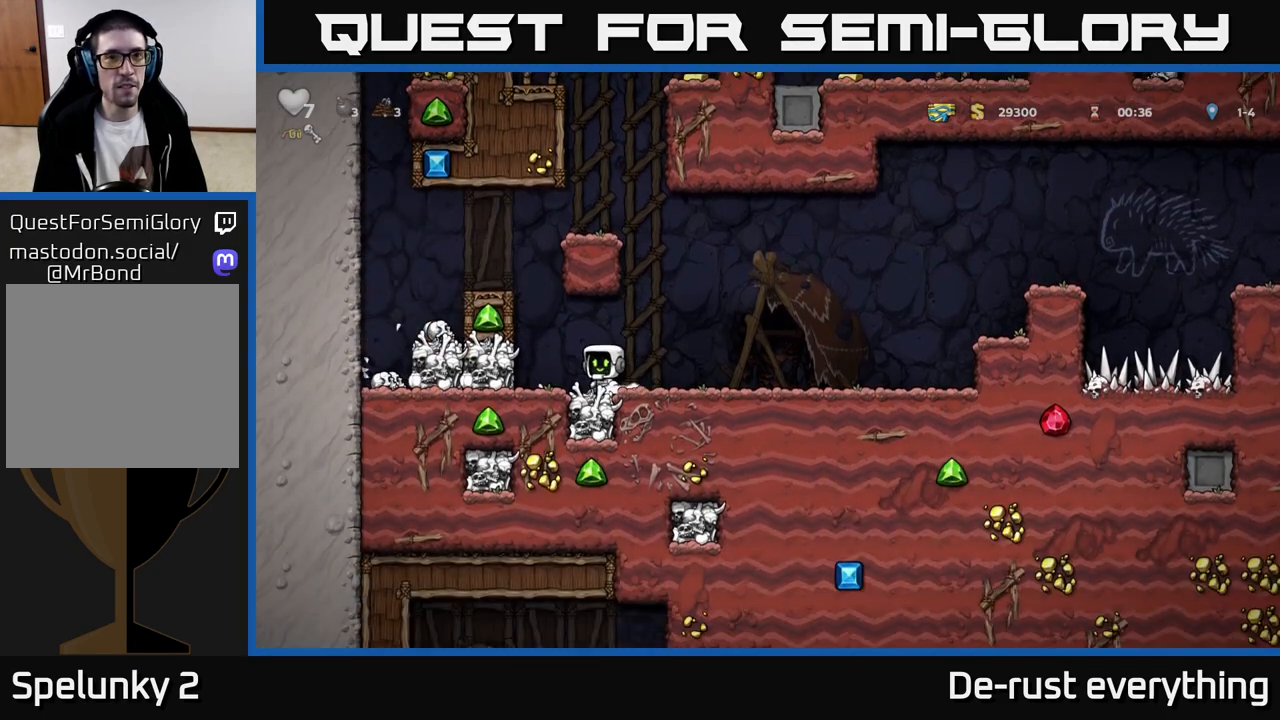
{"buttons": ["A", "DPAD_LEFT"], "left_stick": "center", "right_stick": "center", "events": [[100, "A", "up"], [150, "DPAD_LEFT", "up"], [350, "A", "down"], [350, "DPAD_LEFT", "down"]]}
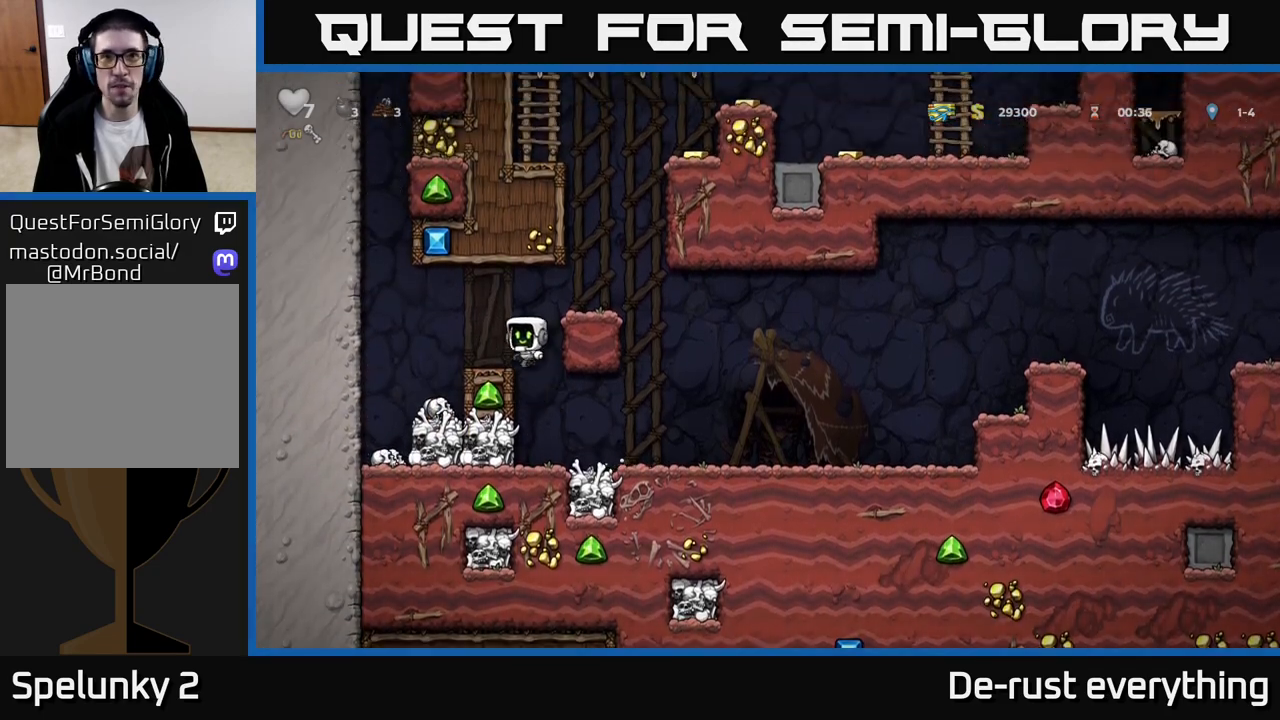
{"buttons": ["DPAD_DOWN"], "left_stick": "center", "right_stick": "center", "events": [[50, "A", "up"], [167, "DPAD_LEFT", "up"], [267, "DPAD_RIGHT", "down"], [383, "DPAD_RIGHT", "up"], [433, "DPAD_DOWN", "down"]]}
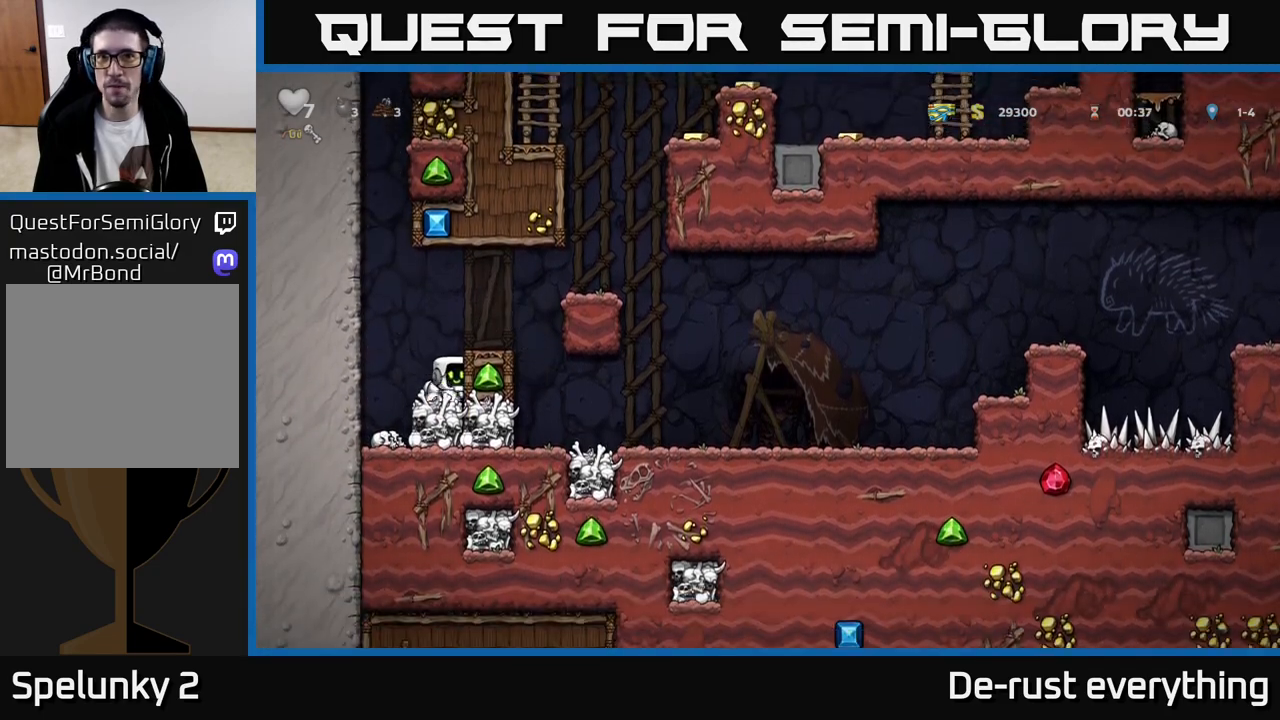
{"buttons": [], "left_stick": "center", "right_stick": "center", "events": [[167, "X", "down"], [317, "X", "up"], [450, "DPAD_DOWN", "up"]]}
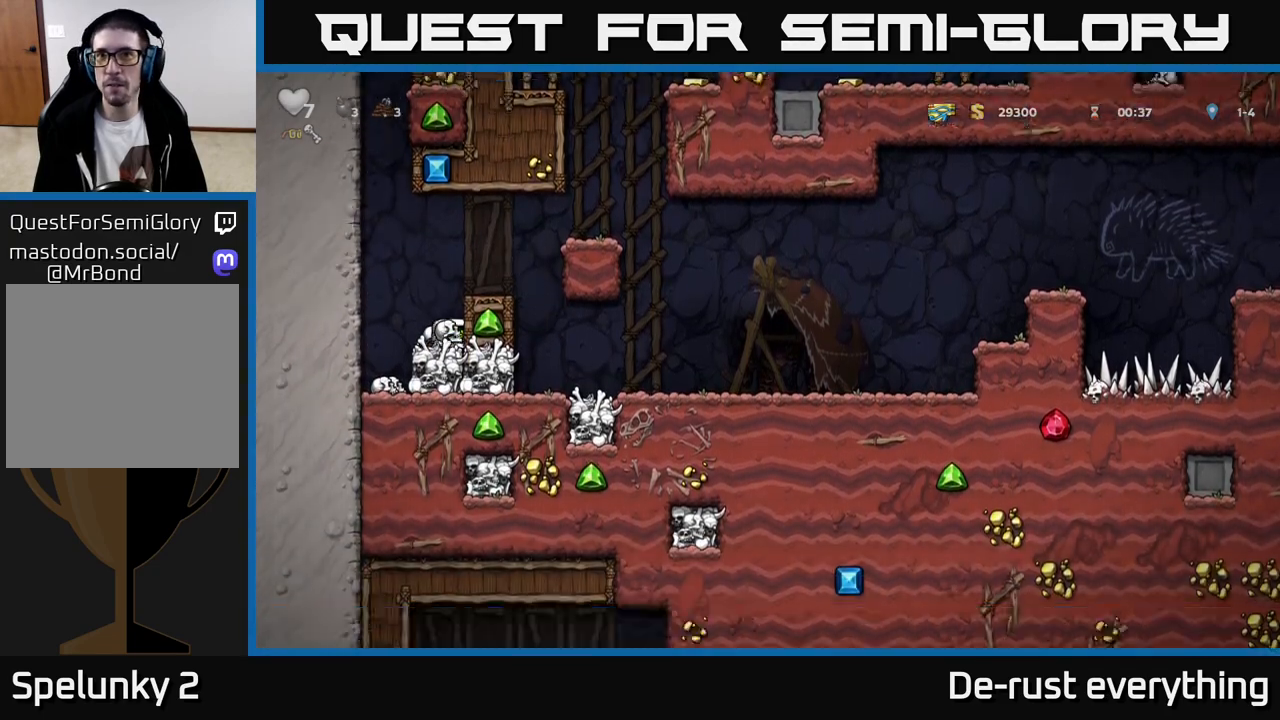
{"buttons": [], "left_stick": "center", "right_stick": "center", "events": [[50, "A", "down"], [117, "DPAD_RIGHT", "down"], [300, "DPAD_RIGHT", "up"], [317, "A", "up"]]}
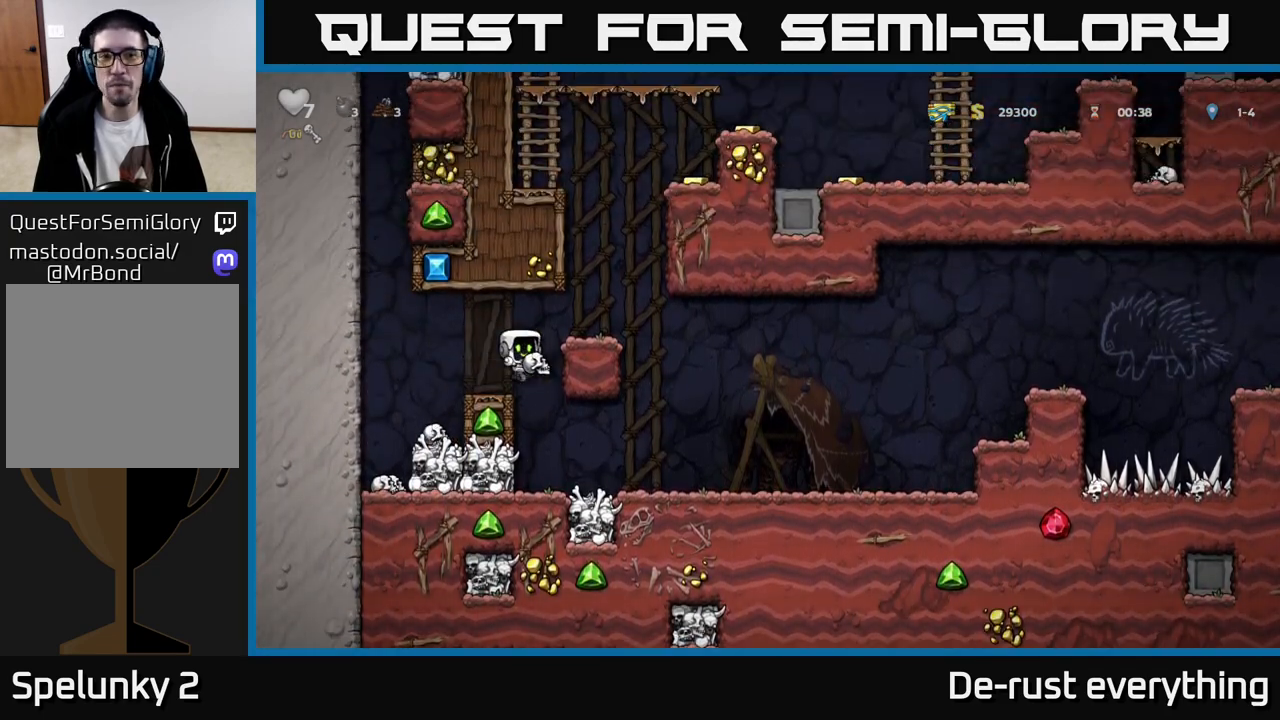
{"buttons": [], "left_stick": "center", "right_stick": "center", "events": [[217, "A", "down"], [333, "DPAD_RIGHT", "down"], [500, "A", "up"], [500, "DPAD_RIGHT", "up"]]}
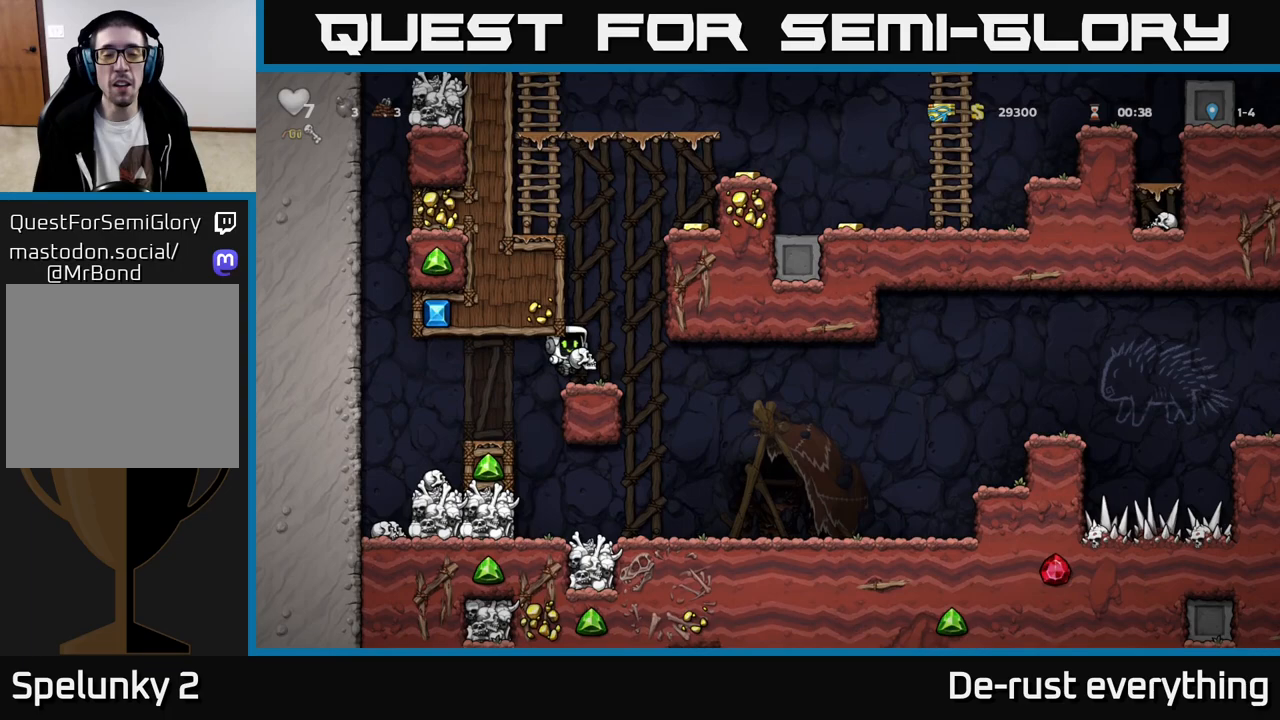
{"buttons": ["A"], "left_stick": "center", "right_stick": "center", "events": [[167, "A", "down"], [350, "DPAD_LEFT", "down"], [500, "DPAD_LEFT", "up"]]}
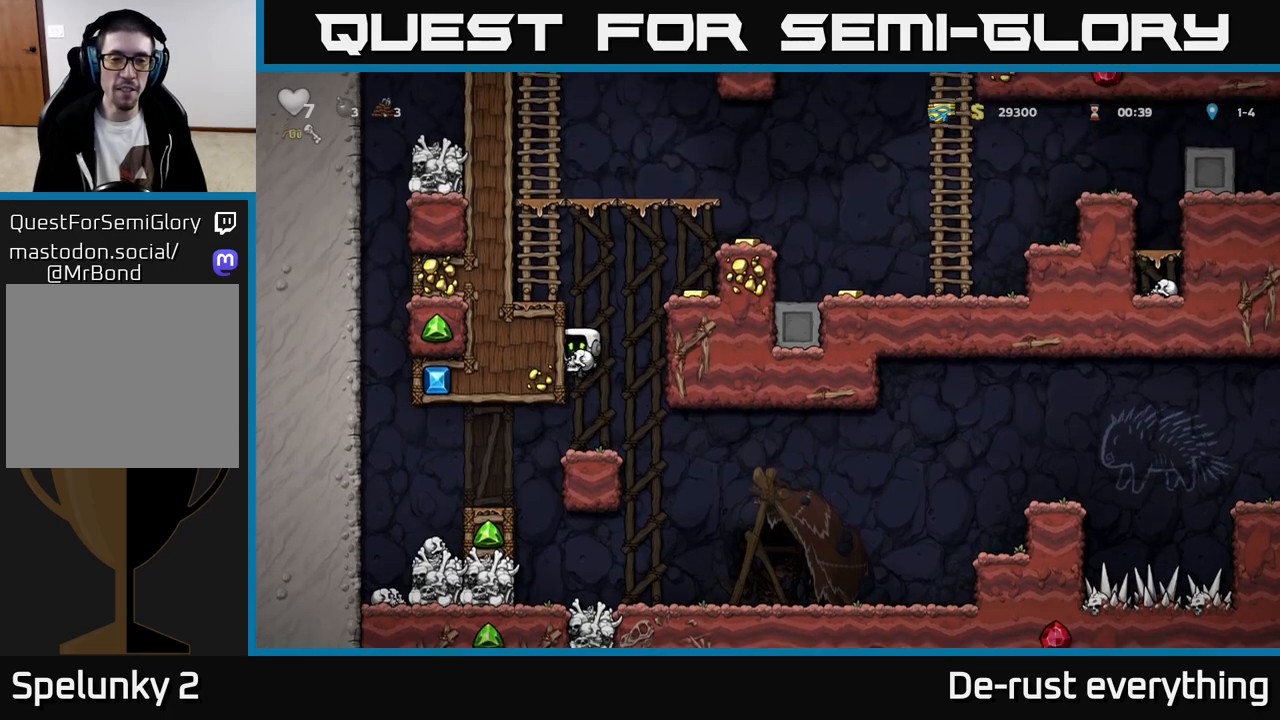
{"buttons": ["A", "DPAD_RIGHT"], "left_stick": "center", "right_stick": "center", "events": [[83, "A", "up"], [350, "DPAD_RIGHT", "down"], [417, "A", "down"]]}
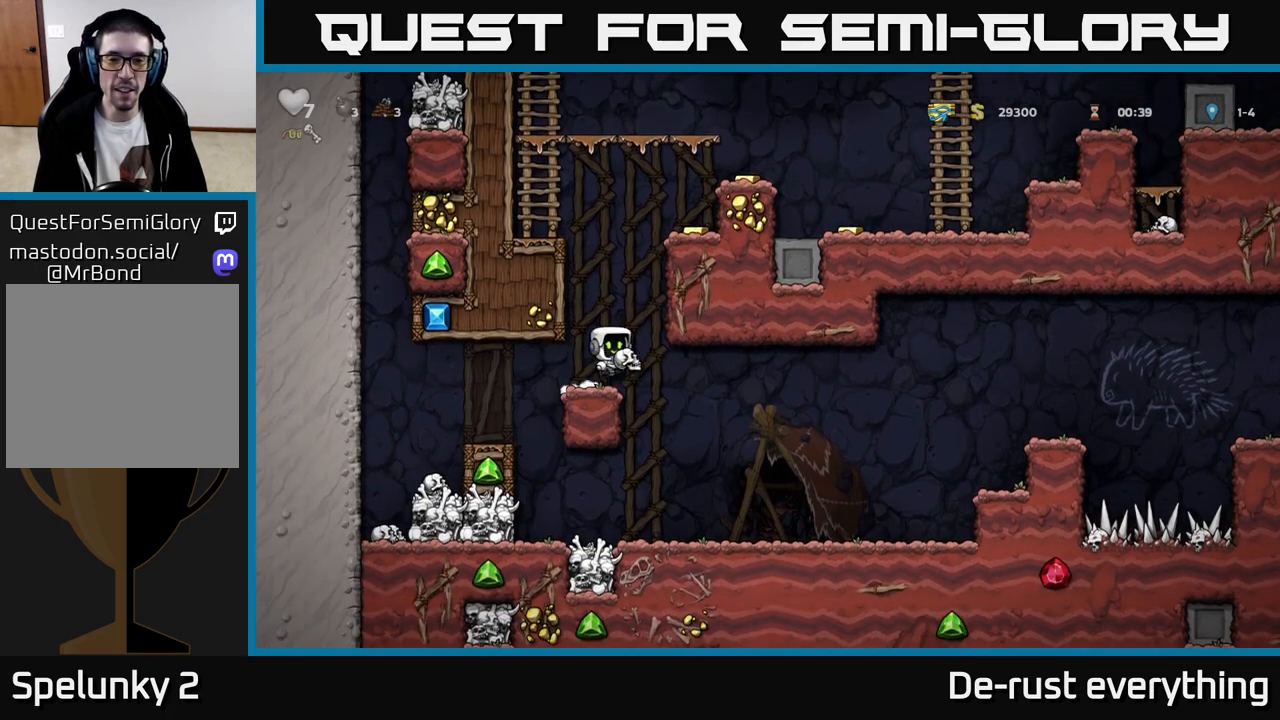
{"buttons": [], "left_stick": "center", "right_stick": "center", "events": [[200, "DPAD_RIGHT", "up"], [233, "A", "up"], [250, "DPAD_LEFT", "down"], [383, "DPAD_LEFT", "up"]]}
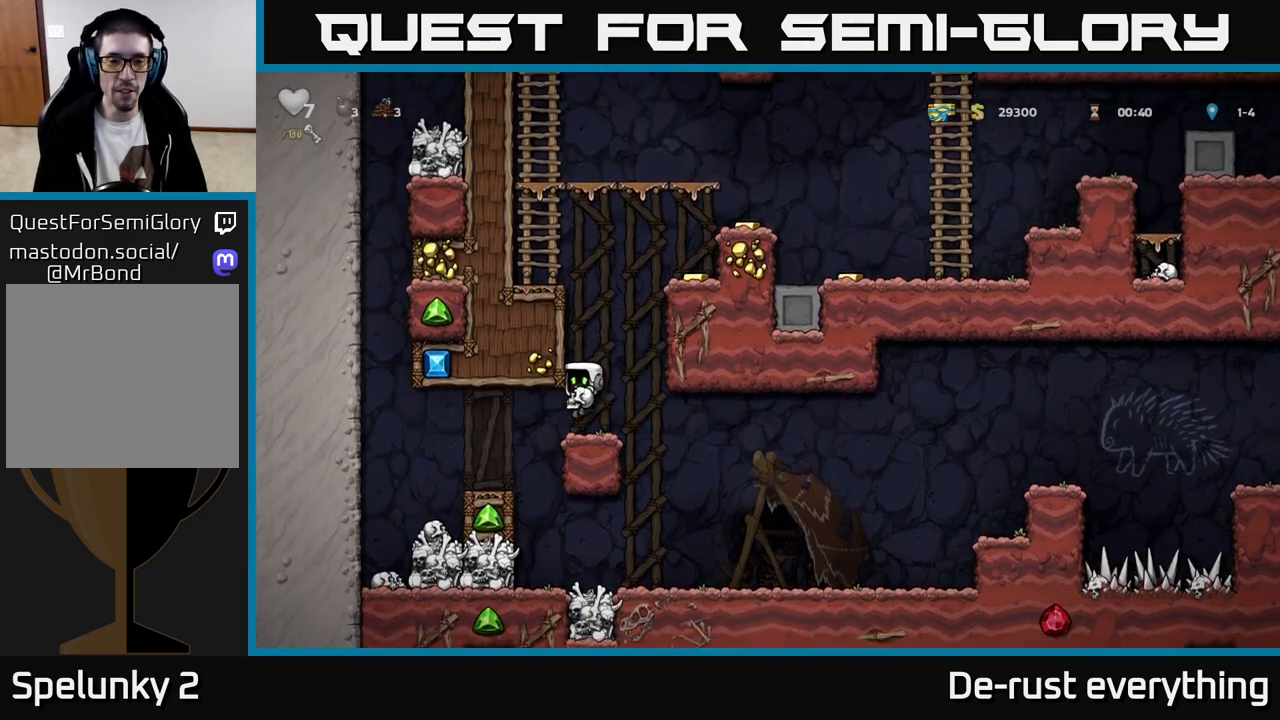
{"buttons": ["DPAD_RIGHT"], "left_stick": "center", "right_stick": "center", "events": [[233, "DPAD_RIGHT", "down"]]}
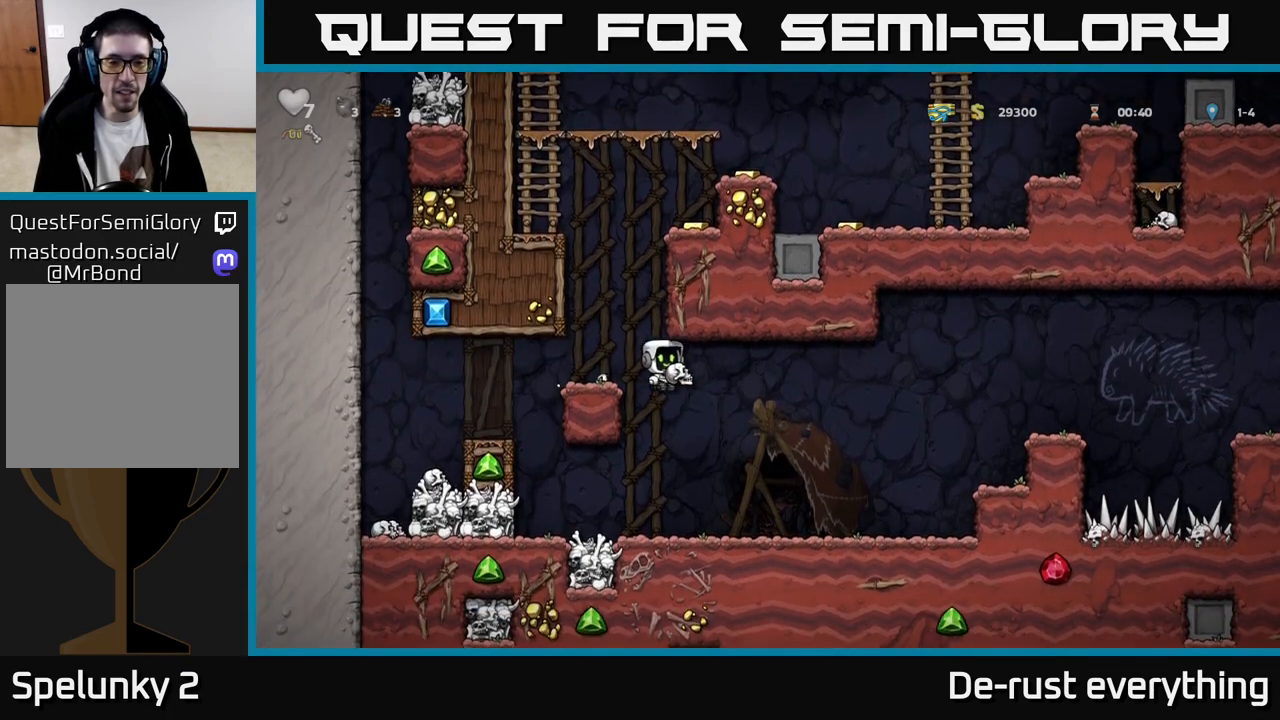
{"buttons": ["A", "DPAD_RIGHT"], "left_stick": "center", "right_stick": "center", "events": [[417, "A", "down"]]}
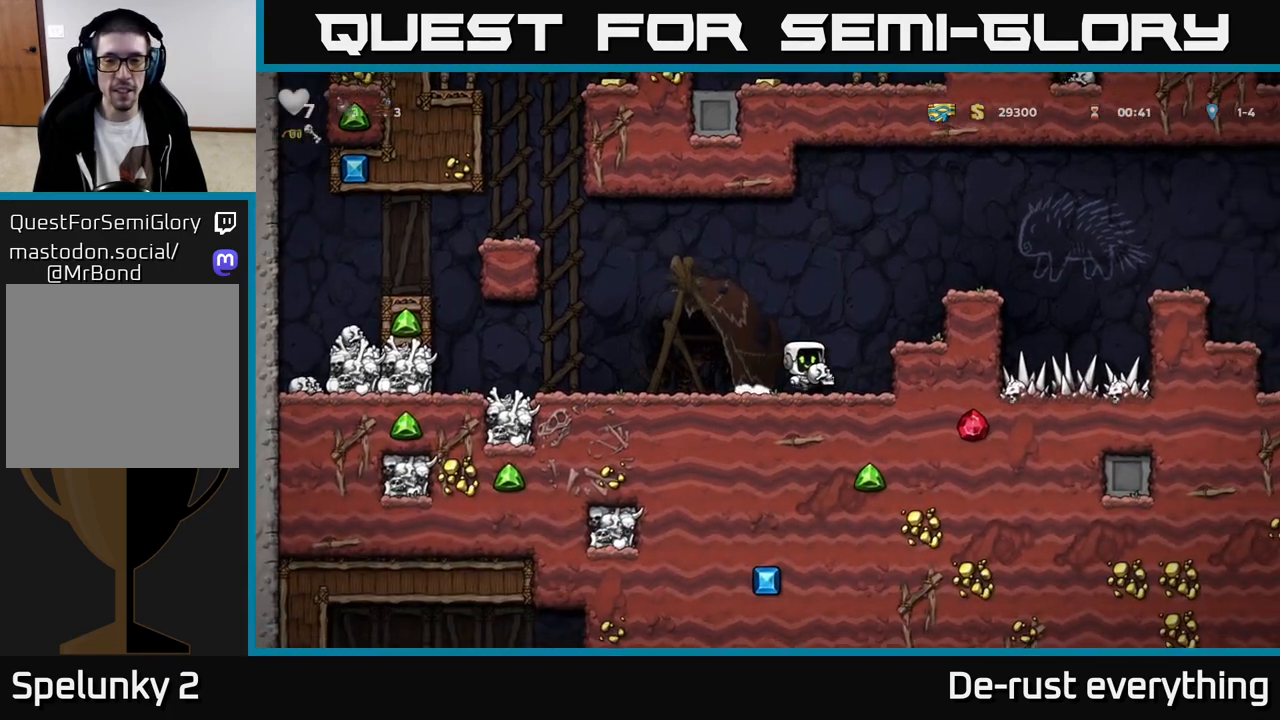
{"buttons": [], "left_stick": "center", "right_stick": "center", "events": [[133, "A", "up"], [167, "DPAD_RIGHT", "up"]]}
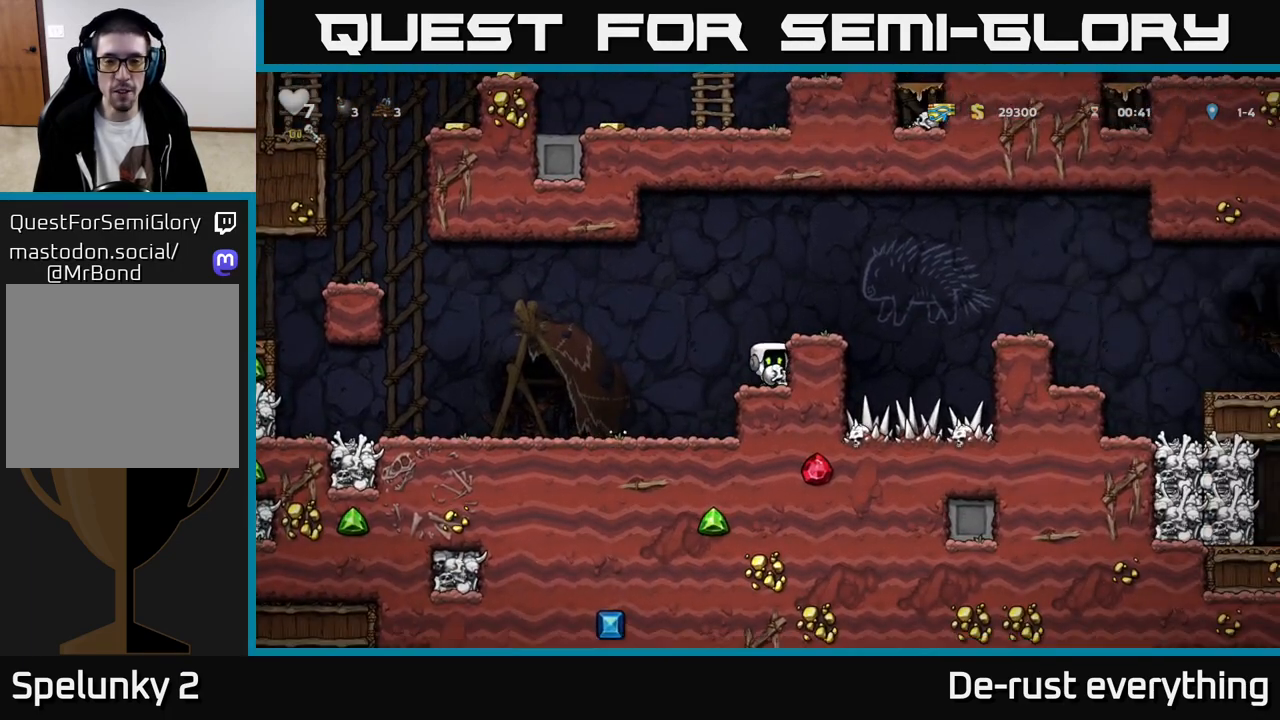
{"buttons": [], "left_stick": "center", "right_stick": "center", "events": [[67, "A", "down"], [217, "DPAD_RIGHT", "down"], [250, "DPAD_RIGHT", "up"], [267, "A", "up"]]}
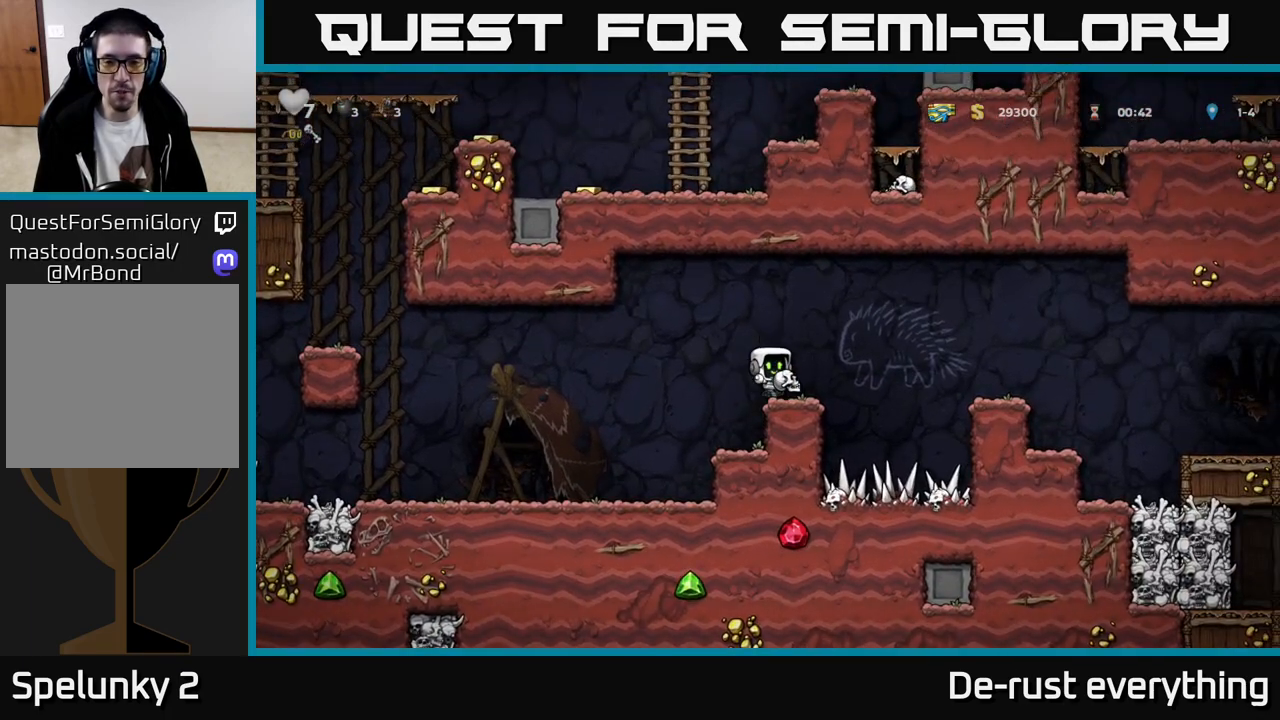
{"buttons": ["DPAD_RIGHT"], "left_stick": "center", "right_stick": "center", "events": [[100, "DPAD_RIGHT", "down"], [167, "A", "down"], [367, "A", "up"]]}
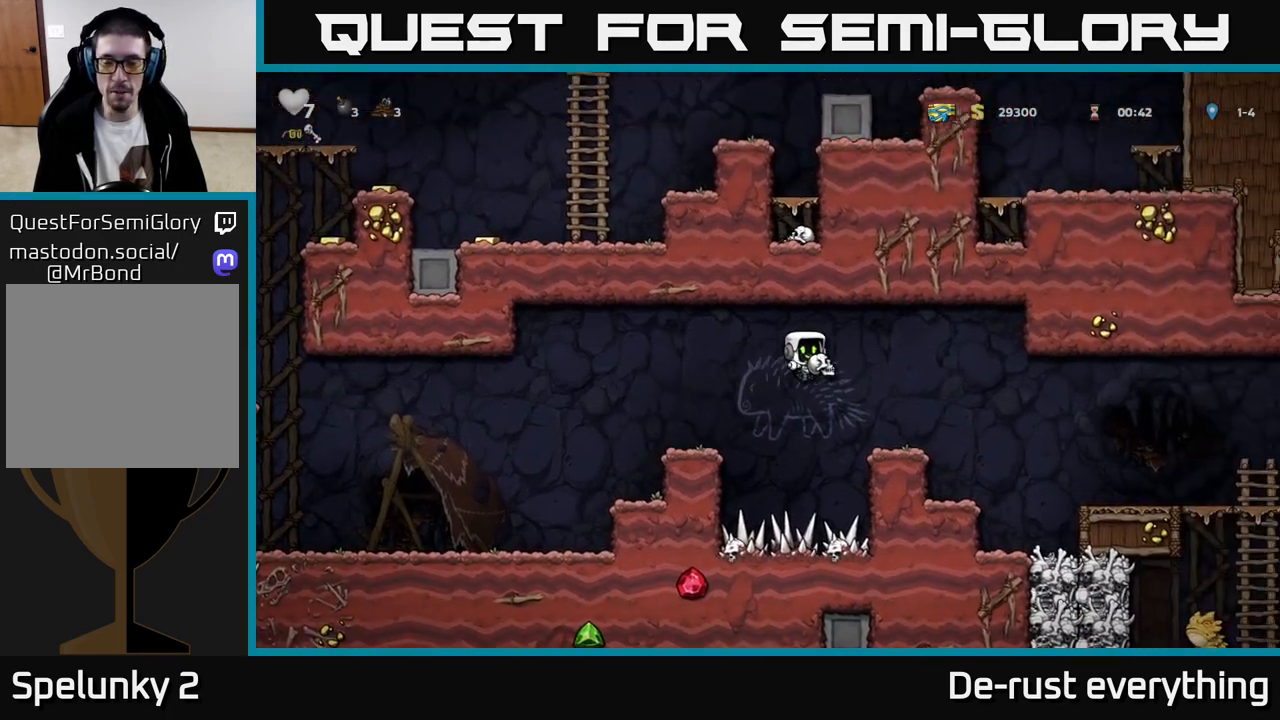
{"buttons": [], "left_stick": "center", "right_stick": "center", "events": [[150, "DPAD_RIGHT", "up"], [367, "DPAD_RIGHT", "down"], [483, "DPAD_RIGHT", "up"]]}
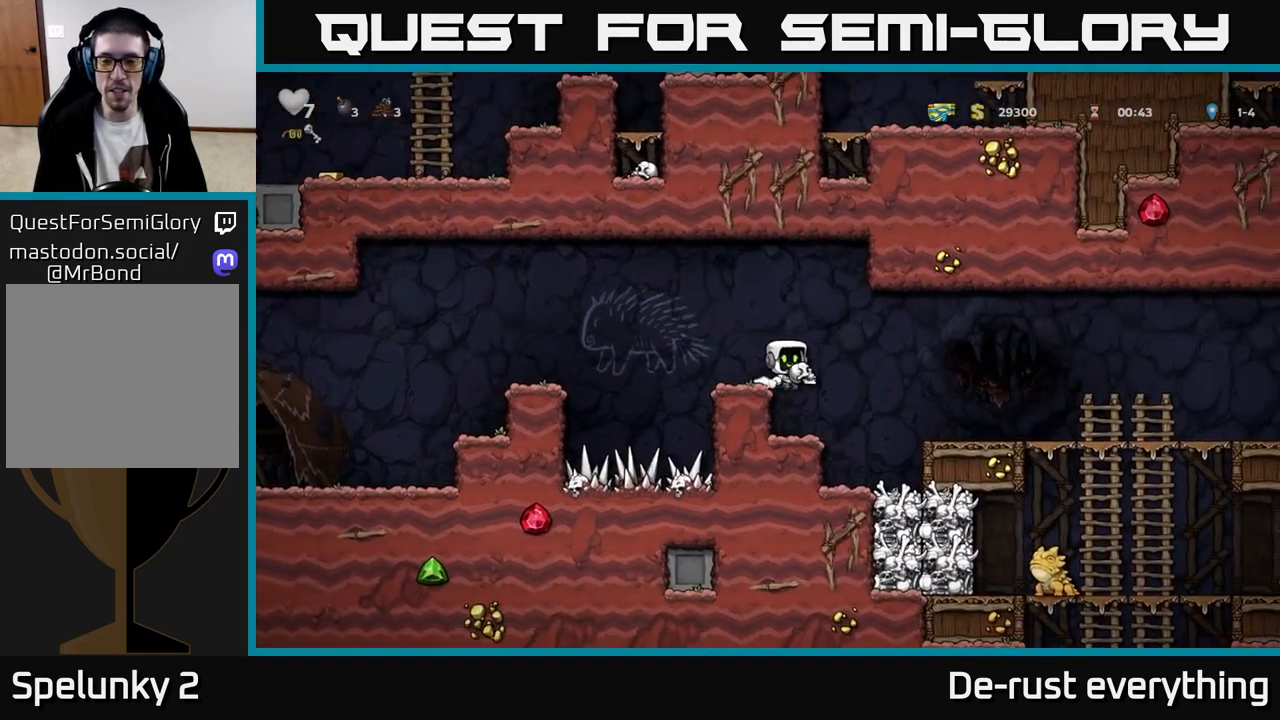
{"buttons": ["A", "DPAD_RIGHT"], "left_stick": "center", "right_stick": "center", "events": [[350, "A", "down"], [350, "DPAD_RIGHT", "down"]]}
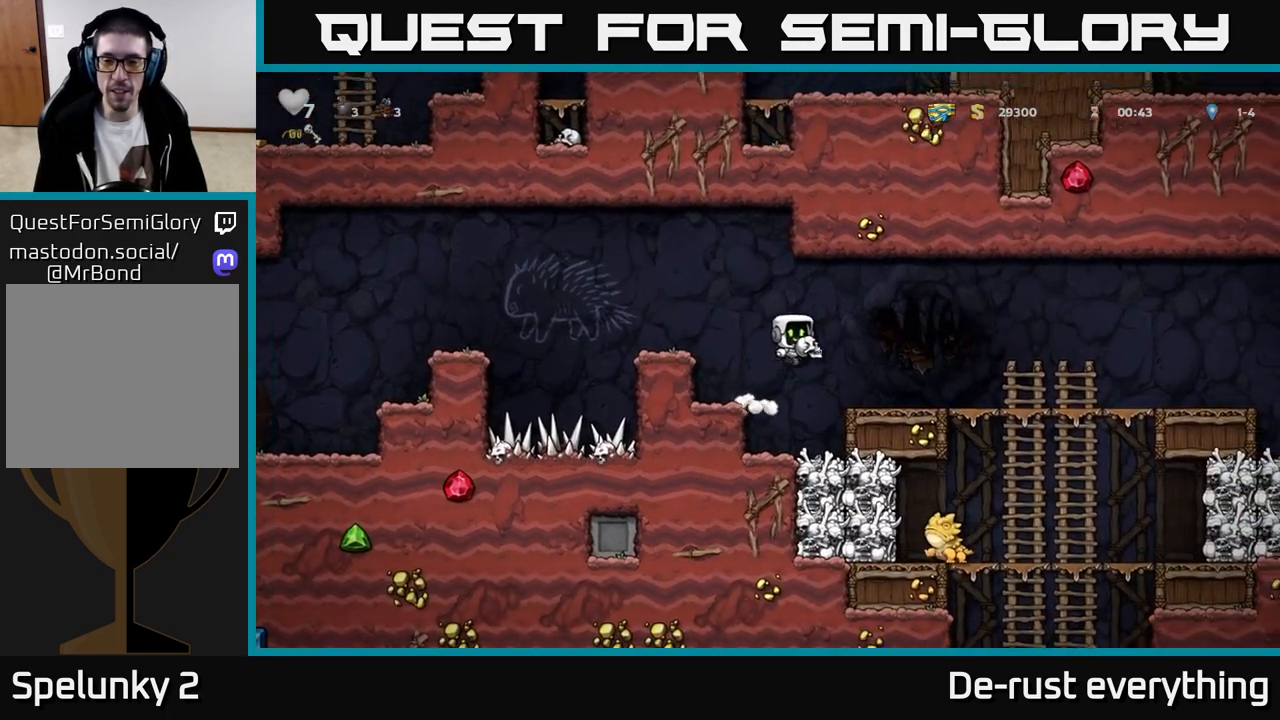
{"buttons": ["DPAD_RIGHT"], "left_stick": "center", "right_stick": "center", "events": [[50, "A", "up"]]}
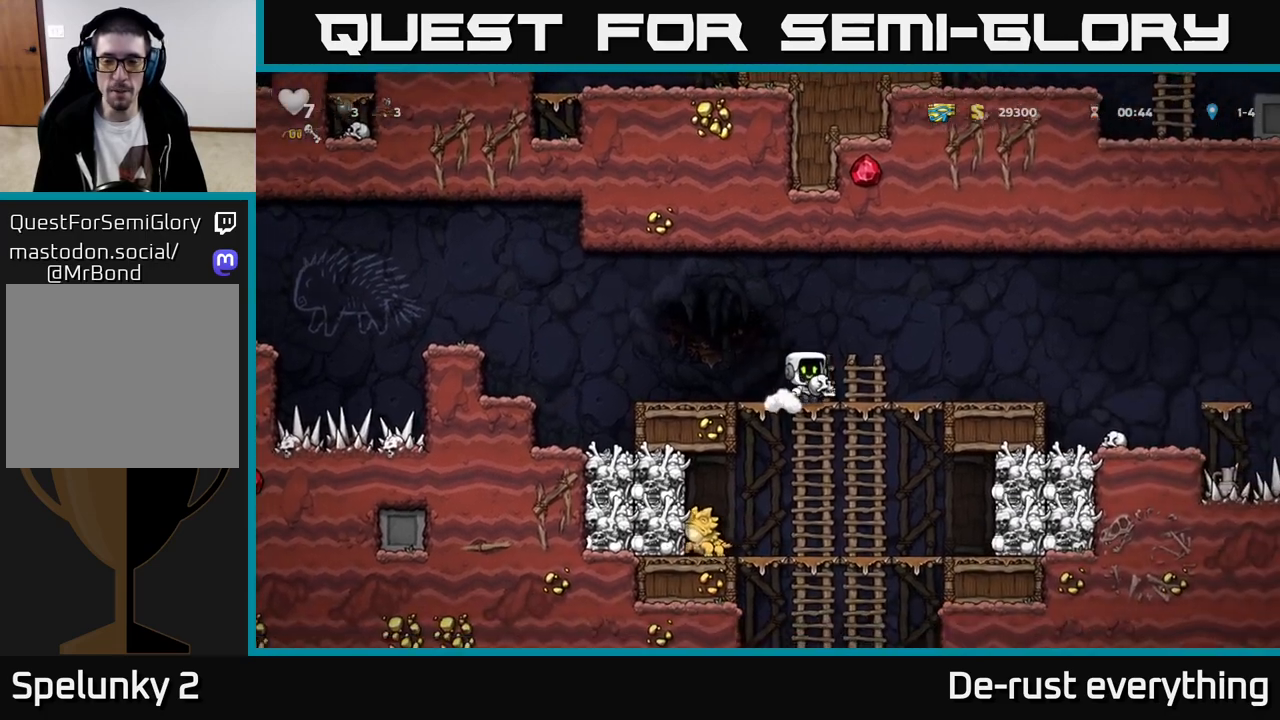
{"buttons": ["DPAD_RIGHT"], "left_stick": "center", "right_stick": "center", "events": [[200, "DPAD_RIGHT", "up"], [467, "DPAD_RIGHT", "down"]]}
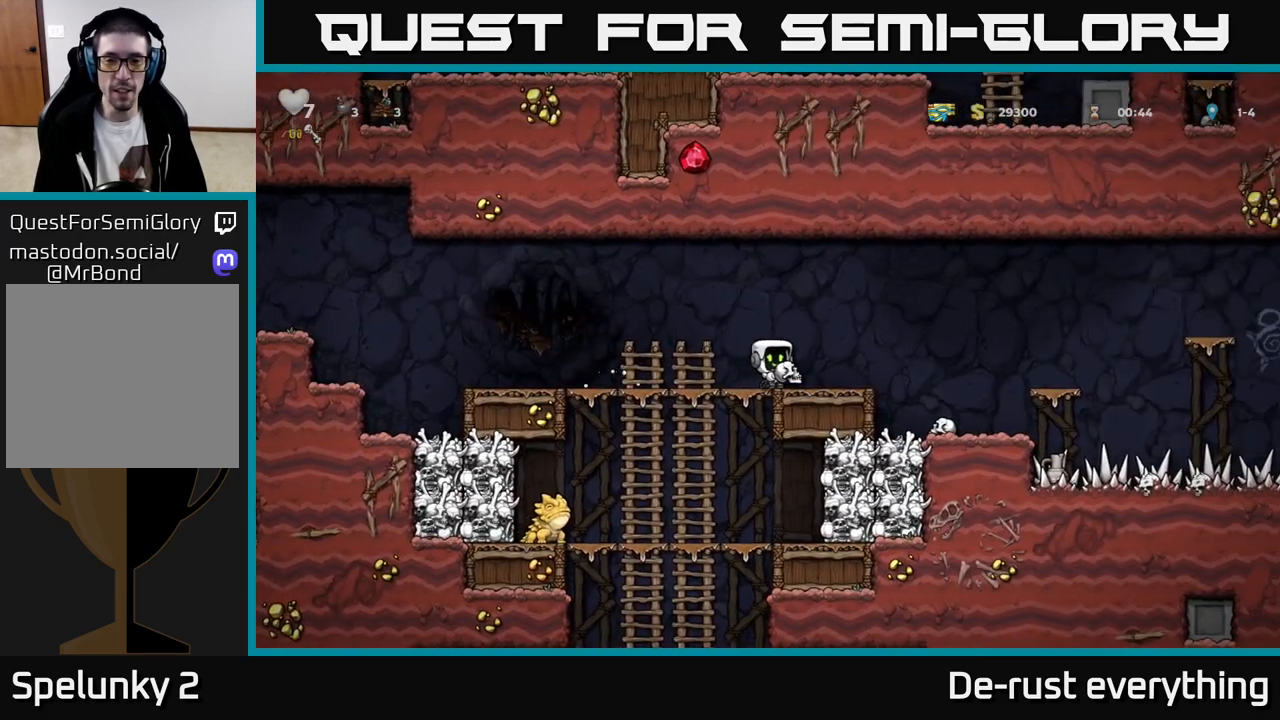
{"buttons": [], "left_stick": "center", "right_stick": "center", "events": [[150, "DPAD_RIGHT", "up"], [183, "DPAD_LEFT", "down"], [350, "DPAD_LEFT", "up"]]}